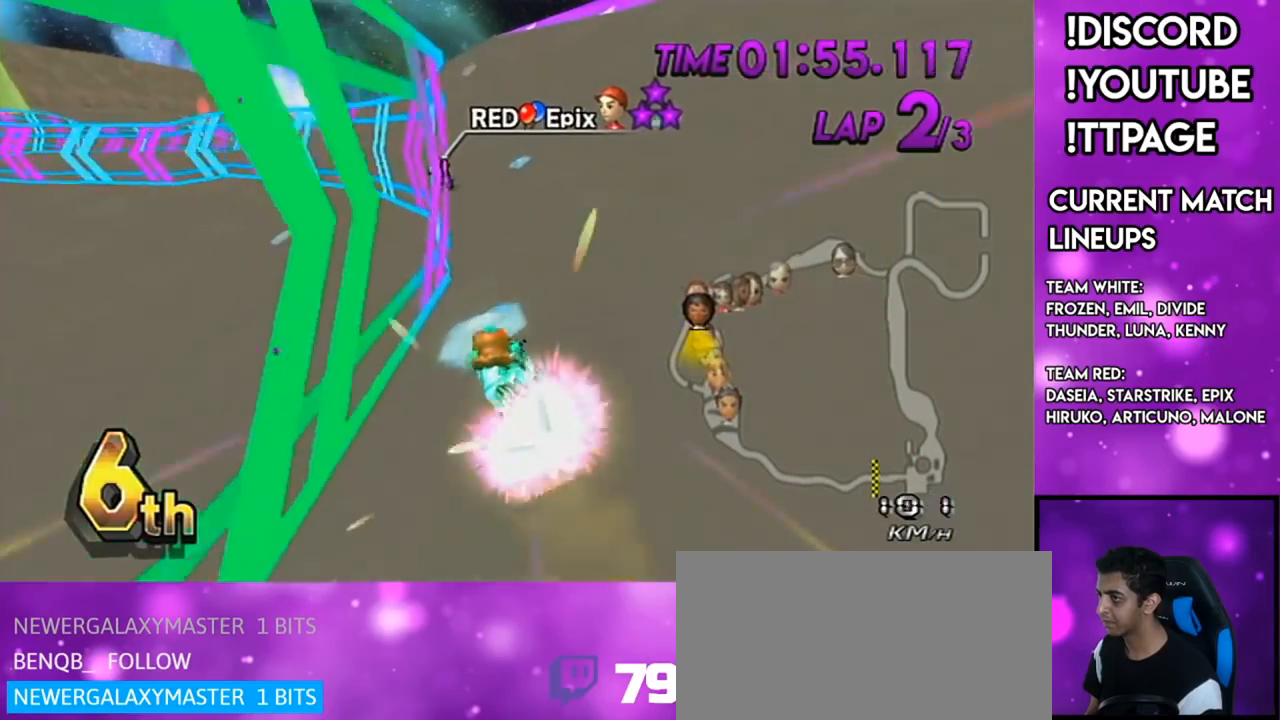
Gameplay with a controller (Nintendo layout); each line is a JSON object with the inputs held at the frame after it. "events" lists button and stick changes between this image and that frame as [ms after this image, input, new state], when the widget could be followed in between. Not read: L3 R3.
{"buttons": ["A"], "left_stick": "center", "right_stick": "center", "events": [[17, "DPAD_LEFT", "down"], [50, "DPAD_LEFT", "up"], [100, "DPAD_UP", "up"], [200, "left_stick", "center"]]}
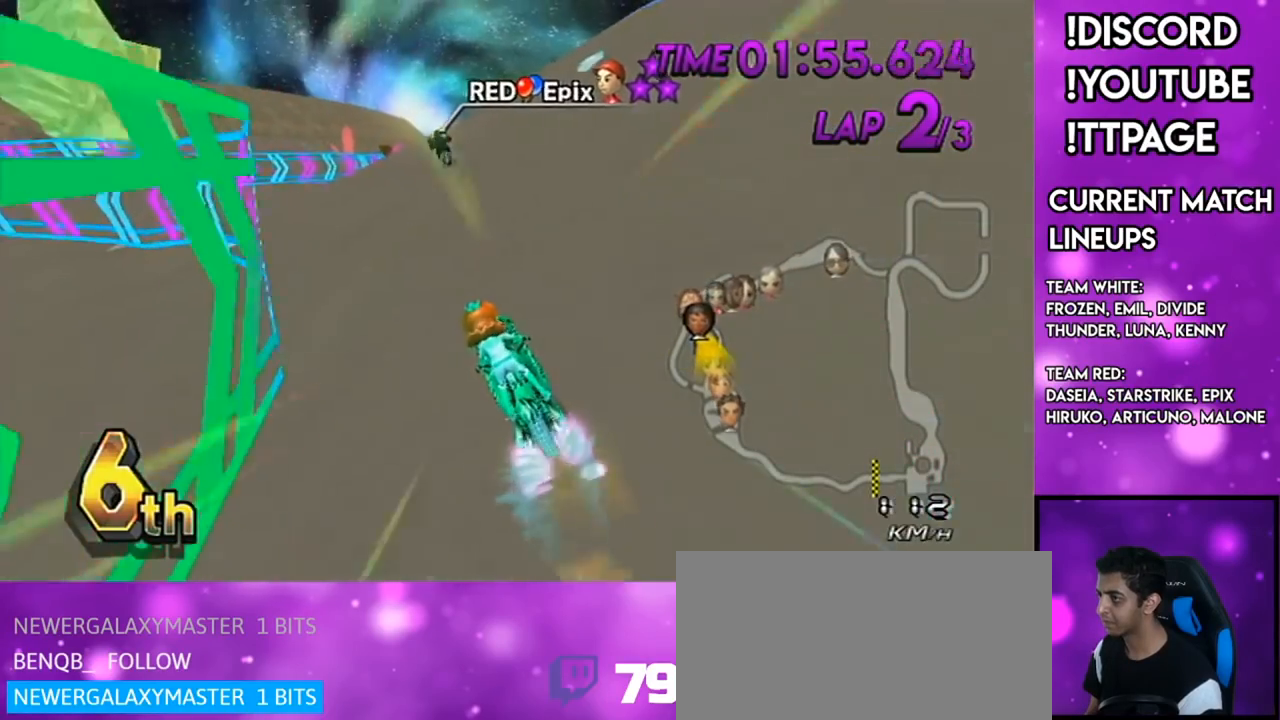
{"buttons": ["A"], "left_stick": "center", "right_stick": "center", "events": [[17, "left_stick", "right"], [150, "left_stick", "center"]]}
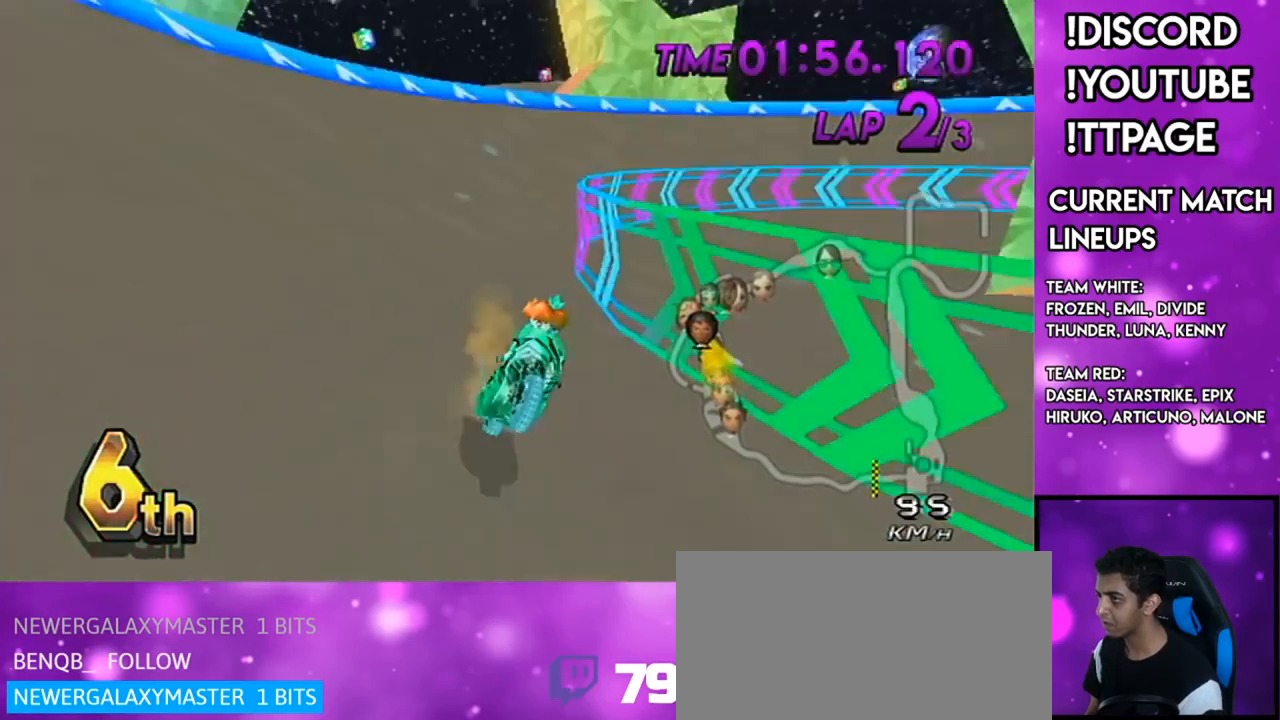
{"buttons": ["A"], "left_stick": "up", "right_stick": "center", "events": [[17, "X", "down"], [67, "left_stick", "up"], [200, "X", "up"]]}
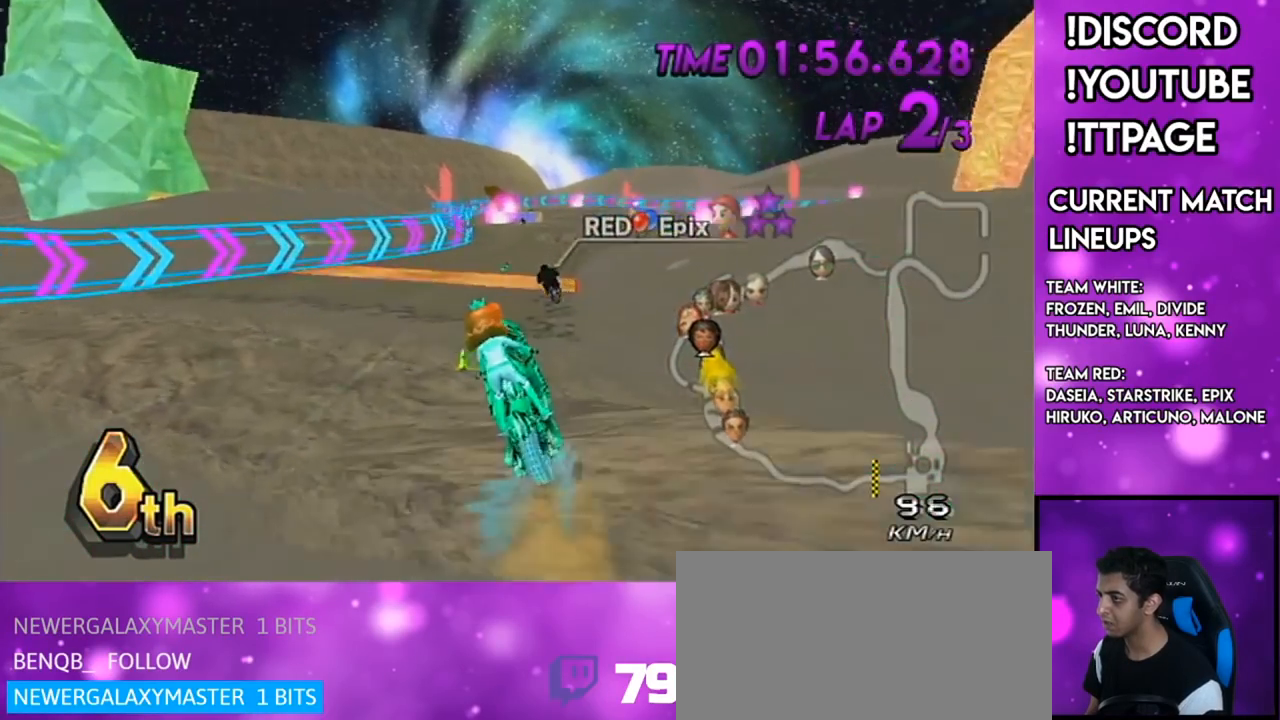
{"buttons": ["A"], "left_stick": "center", "right_stick": "center", "events": [[351, "left_stick", "center"]]}
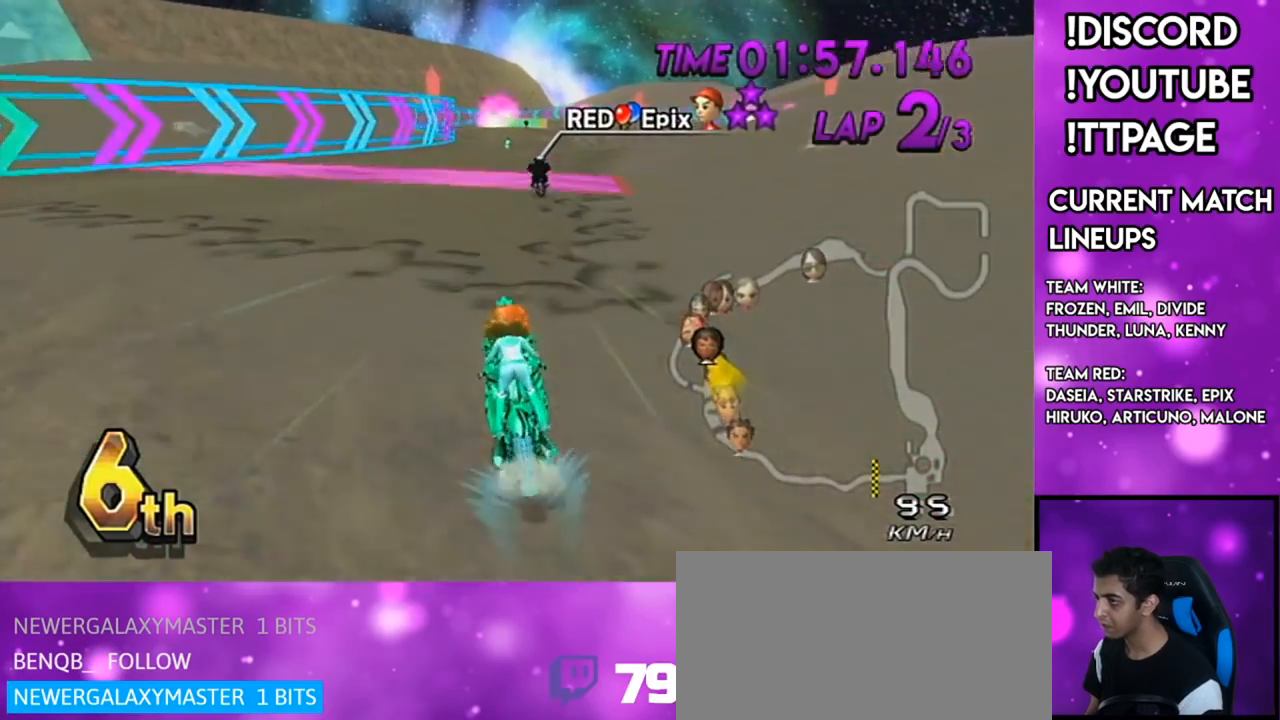
{"buttons": ["A"], "left_stick": "right", "right_stick": "center", "events": [[50, "DPAD_UP", "down"], [150, "DPAD_UP", "up"], [250, "DPAD_UP", "down"], [350, "DPAD_UP", "up"], [467, "left_stick", "right"]]}
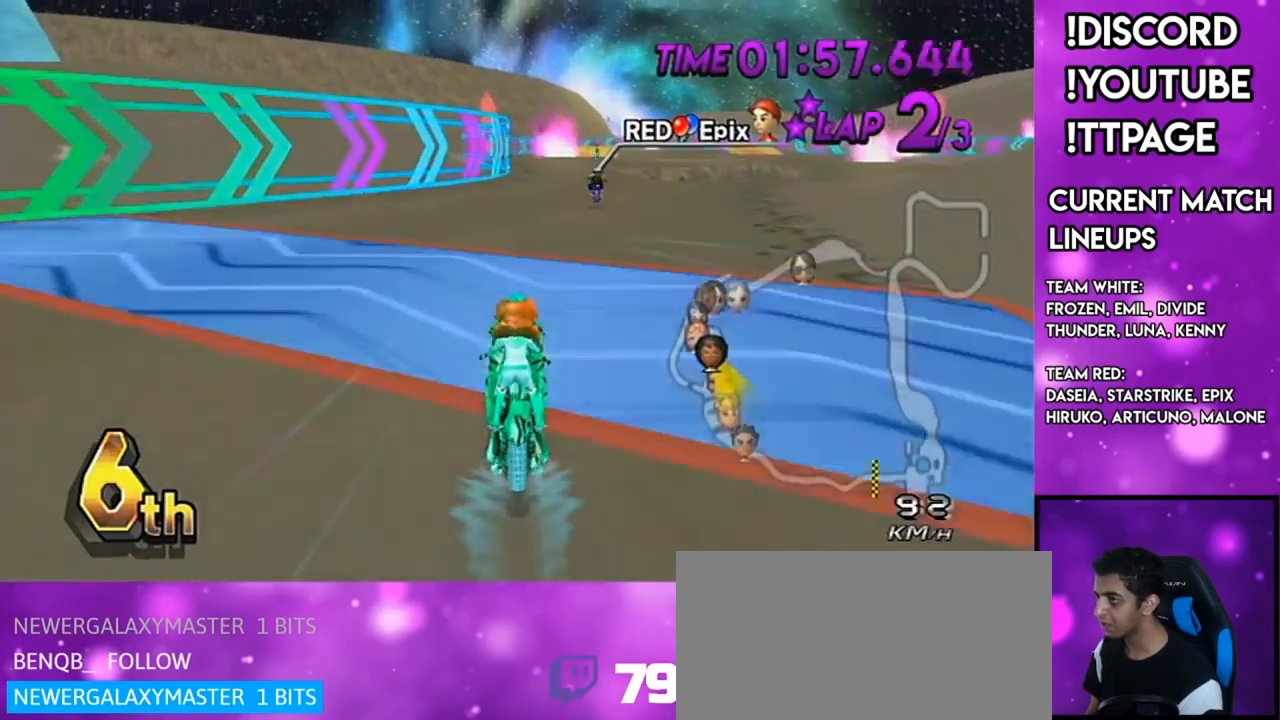
{"buttons": ["A", "DPAD_UP"], "left_stick": "right", "right_stick": "center", "events": [[317, "DPAD_UP", "down"], [367, "DPAD_UP", "up"], [501, "DPAD_UP", "down"]]}
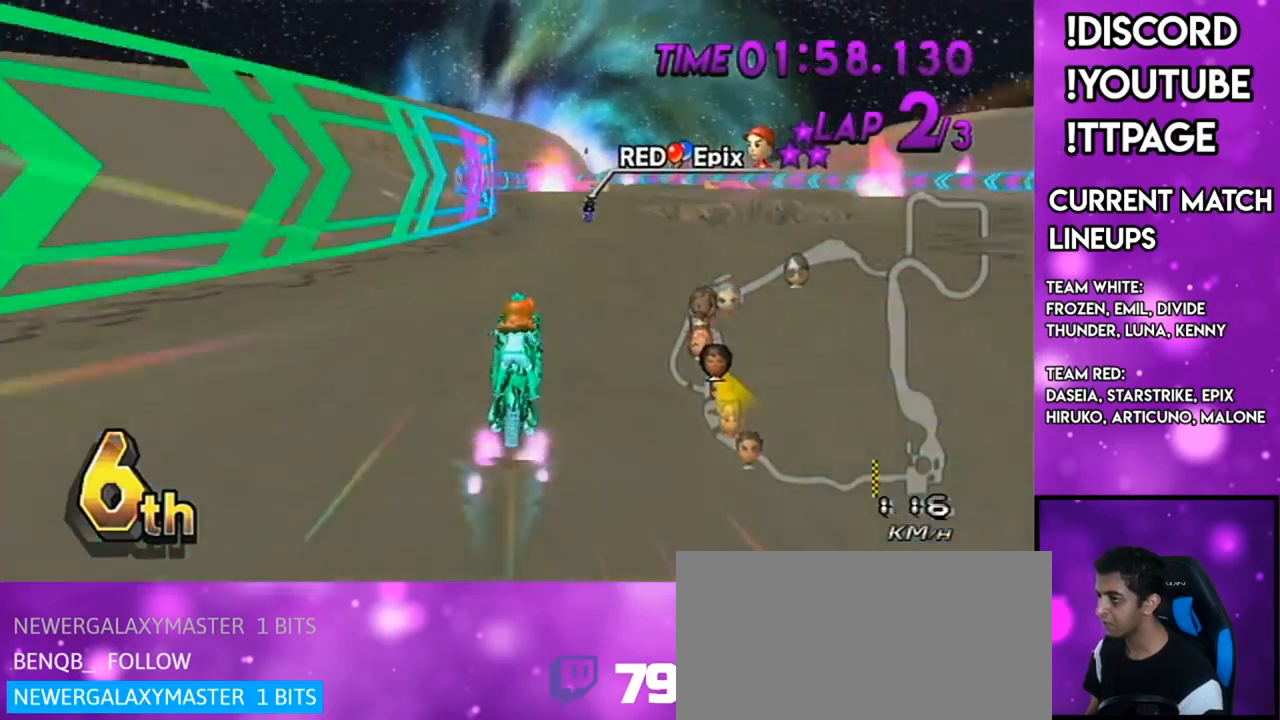
{"buttons": ["A"], "left_stick": "down-left", "right_stick": "center", "events": [[50, "DPAD_UP", "up"], [150, "DPAD_UP", "down"], [250, "DPAD_UP", "up"], [350, "left_stick", "center"], [400, "left_stick", "down-left"]]}
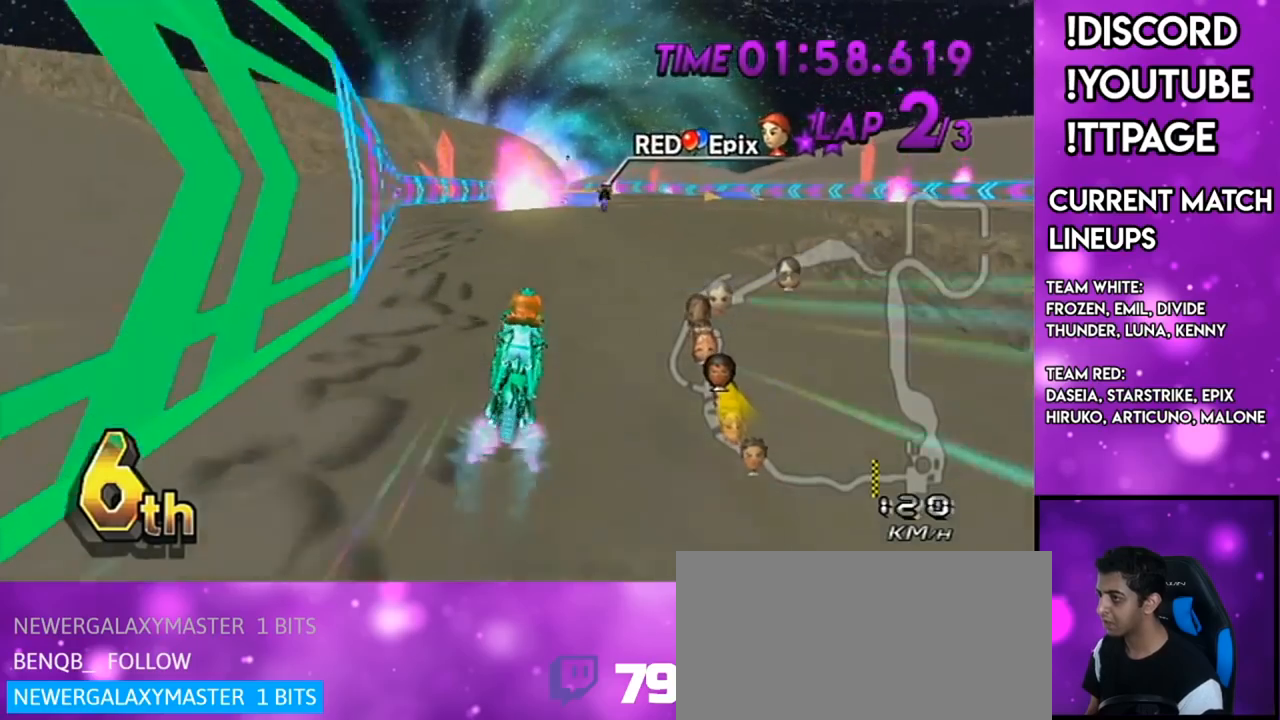
{"buttons": ["A"], "left_stick": "center", "right_stick": "center", "events": [[251, "left_stick", "center"], [401, "left_stick", "left"], [451, "left_stick", "center"]]}
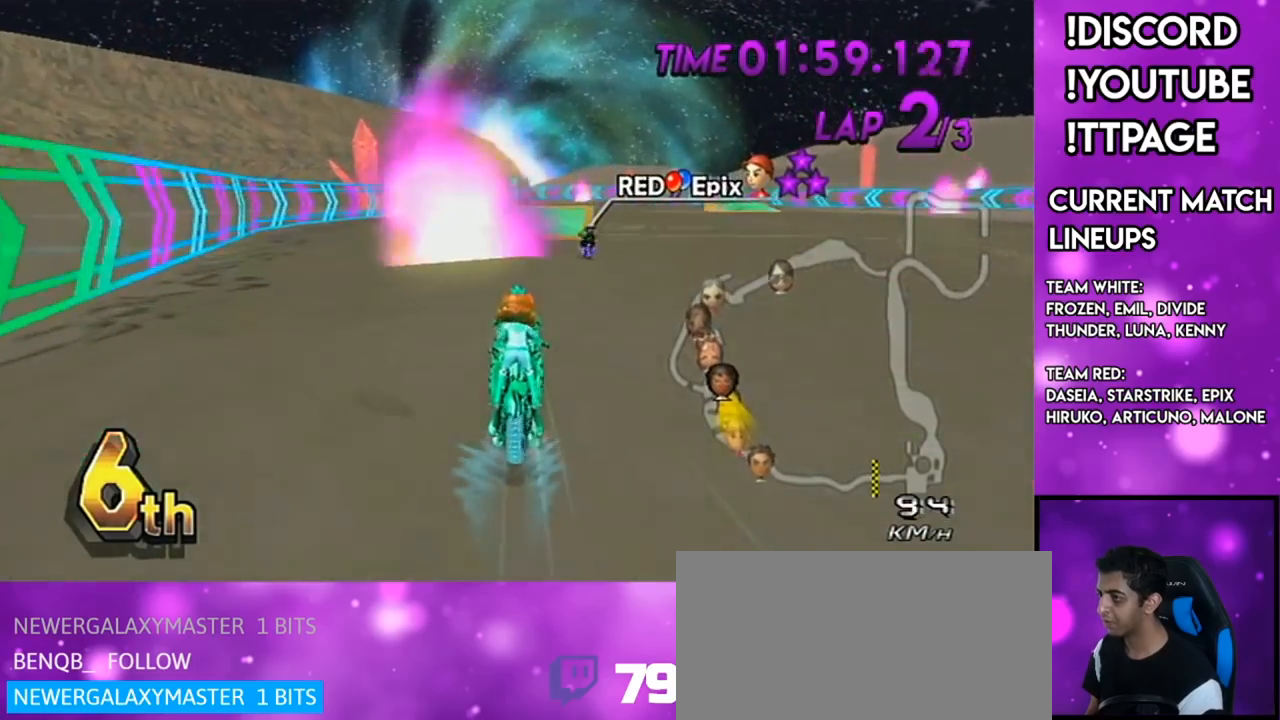
{"buttons": ["A"], "left_stick": "center", "right_stick": "center", "events": [[150, "left_stick", "left"], [217, "left_stick", "center"]]}
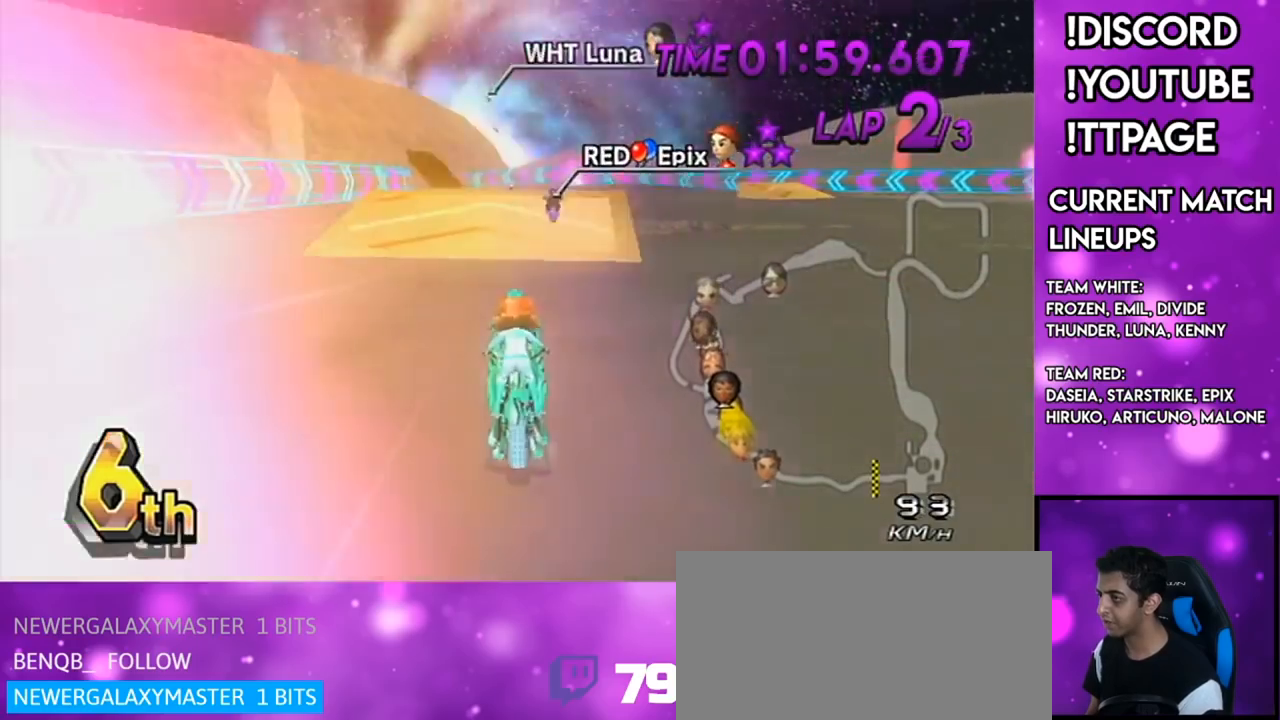
{"buttons": ["A"], "left_stick": "center", "right_stick": "center", "events": [[334, "left_stick", "down-left"], [501, "left_stick", "center"]]}
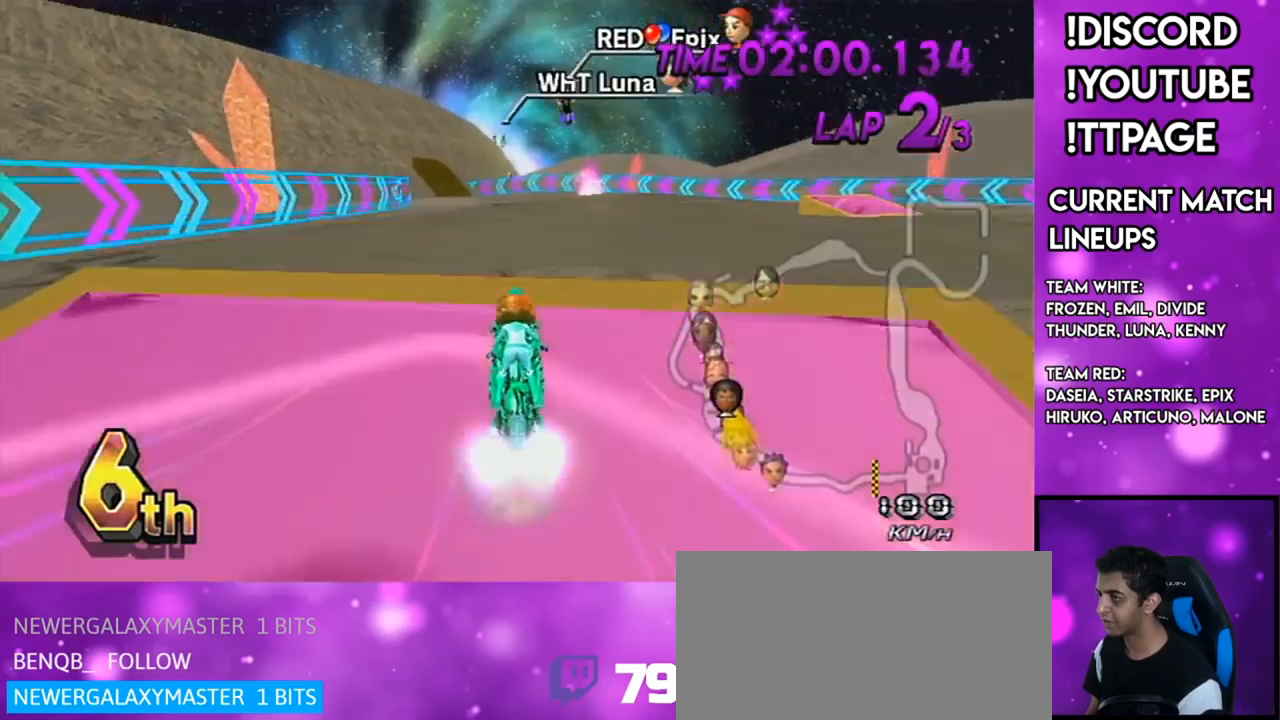
{"buttons": ["A"], "left_stick": "down", "right_stick": "center", "events": [[200, "DPAD_DOWN", "down"], [333, "DPAD_DOWN", "up"], [484, "left_stick", "down"]]}
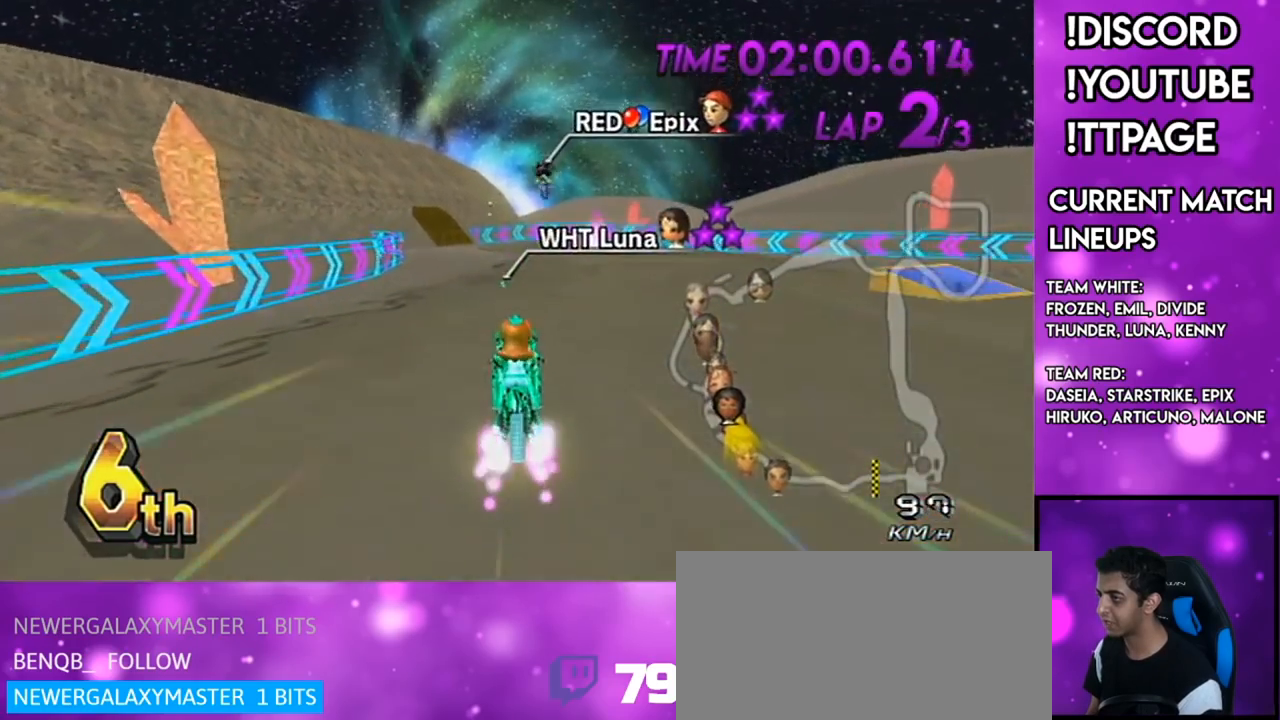
{"buttons": ["A"], "left_stick": "center", "right_stick": "center", "events": [[501, "left_stick", "center"]]}
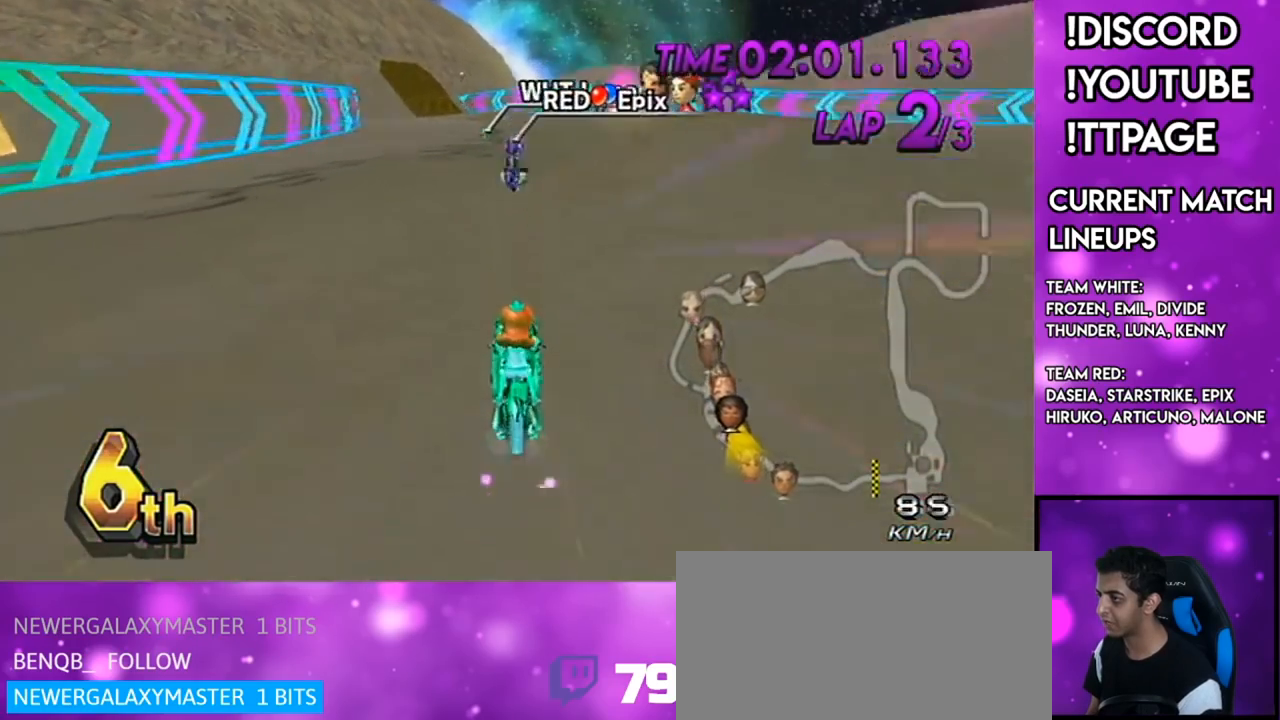
{"buttons": ["A"], "left_stick": "center", "right_stick": "center", "events": [[67, "DPAD_UP", "down"], [167, "DPAD_UP", "up"], [283, "DPAD_LEFT", "down"], [283, "DPAD_UP", "down"], [350, "DPAD_UP", "up"], [400, "DPAD_LEFT", "up"]]}
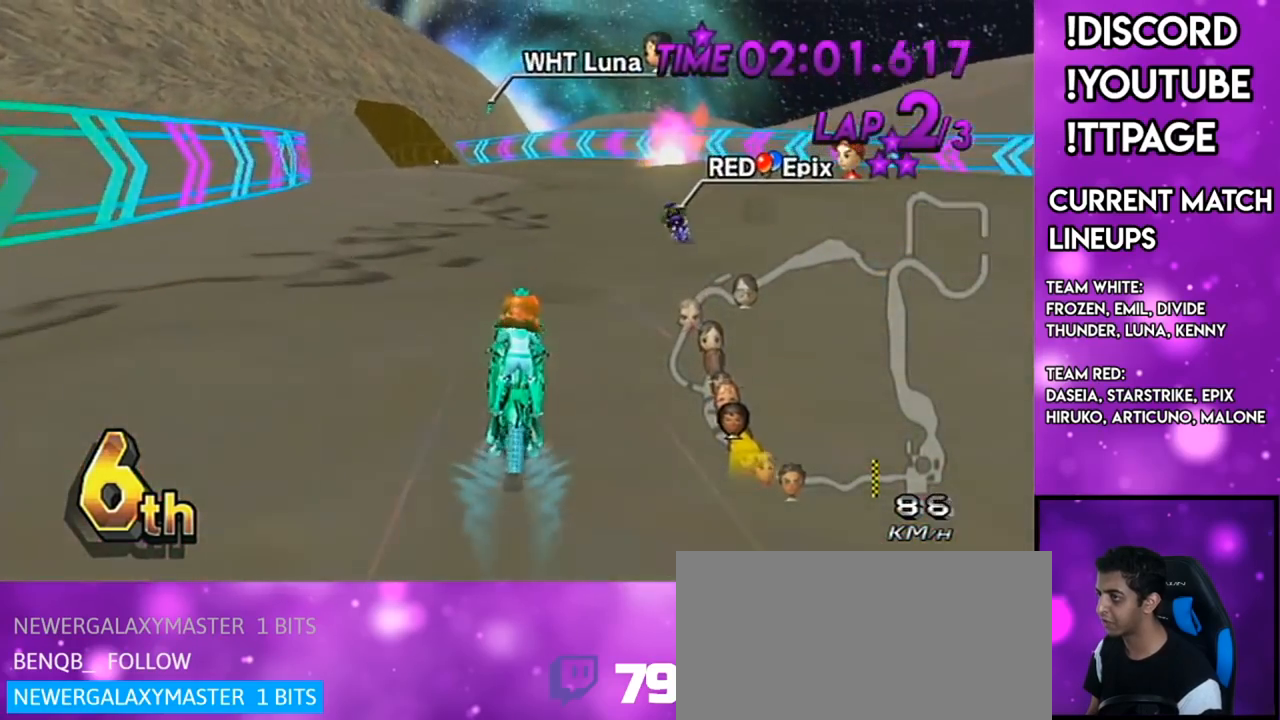
{"buttons": ["A"], "left_stick": "center", "right_stick": "center", "events": [[384, "DPAD_UP", "down"], [417, "DPAD_LEFT", "down"], [451, "DPAD_LEFT", "up"], [451, "DPAD_UP", "up"]]}
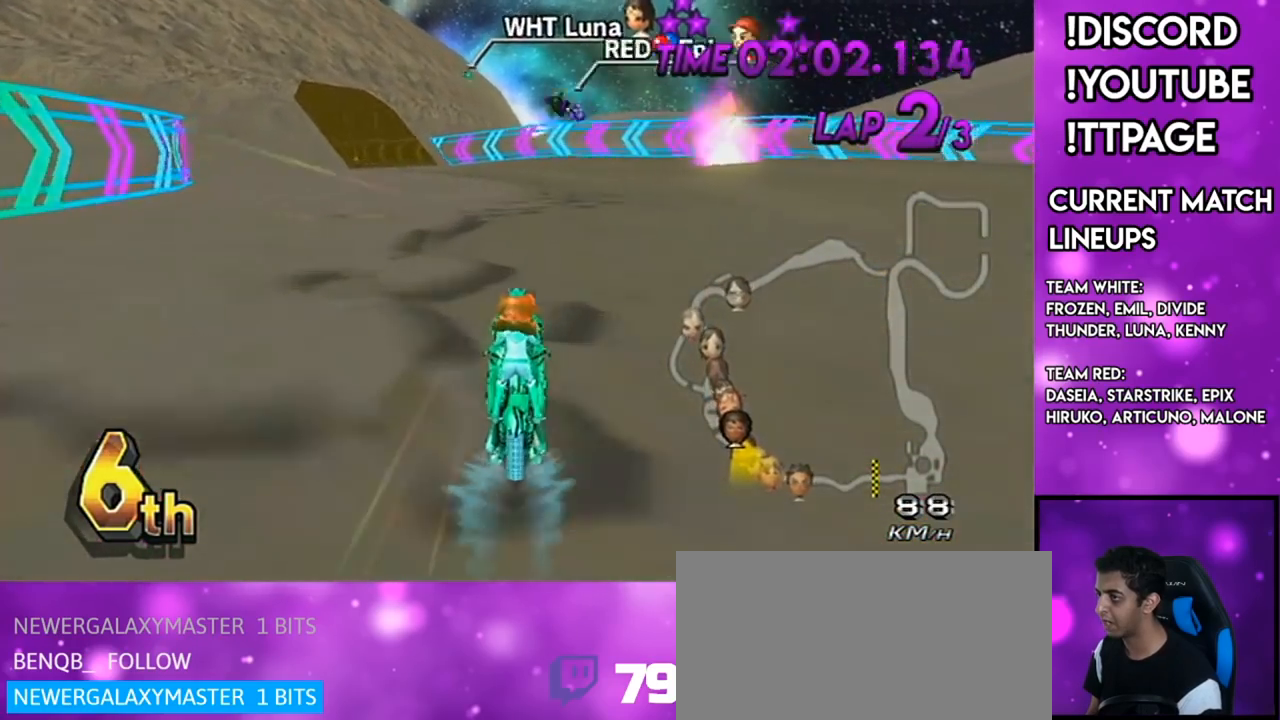
{"buttons": ["A"], "left_stick": "center", "right_stick": "center", "events": [[50, "DPAD_UP", "down"], [100, "DPAD_UP", "up"], [200, "DPAD_LEFT", "down"], [200, "DPAD_UP", "down"], [233, "R1", "down"], [267, "DPAD_LEFT", "up"], [283, "DPAD_UP", "up"], [400, "R1", "up"]]}